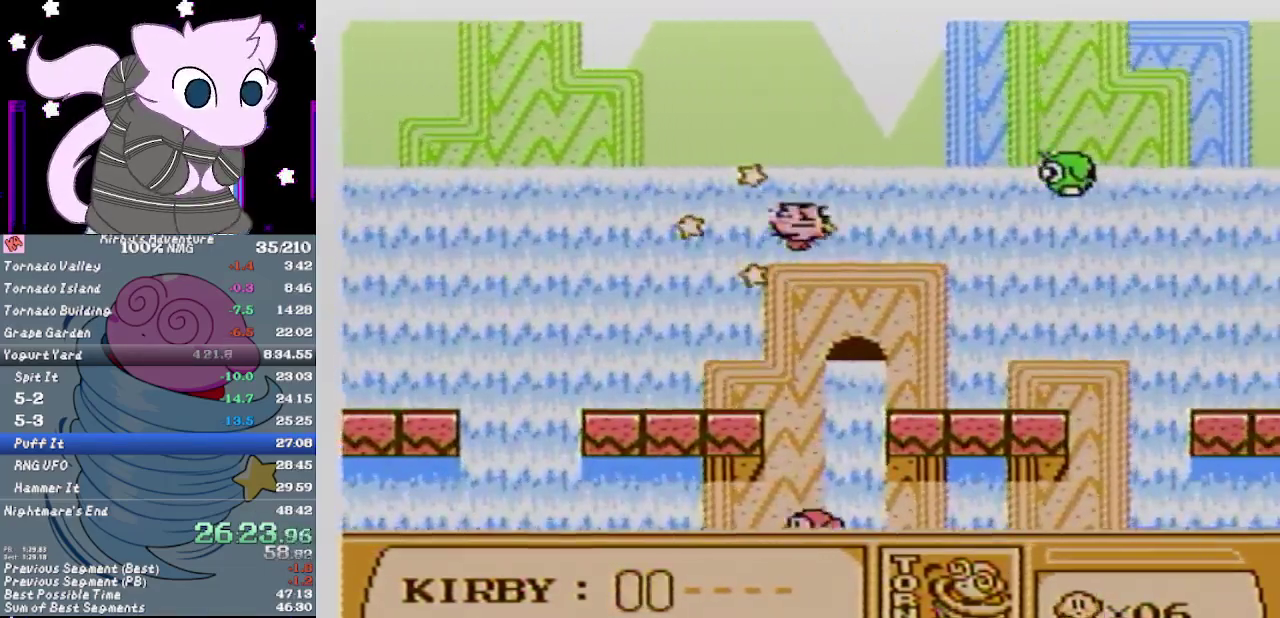
Gameplay with a controller (Nintendo layout); each line is a JSON object with the inputs held at the frame after it. "events" lists button and stick changes between this image and that frame as [ms after this image, input, new state], when the widget could be followed in between. Not read: L3 R3.
{"buttons": [], "events": []}
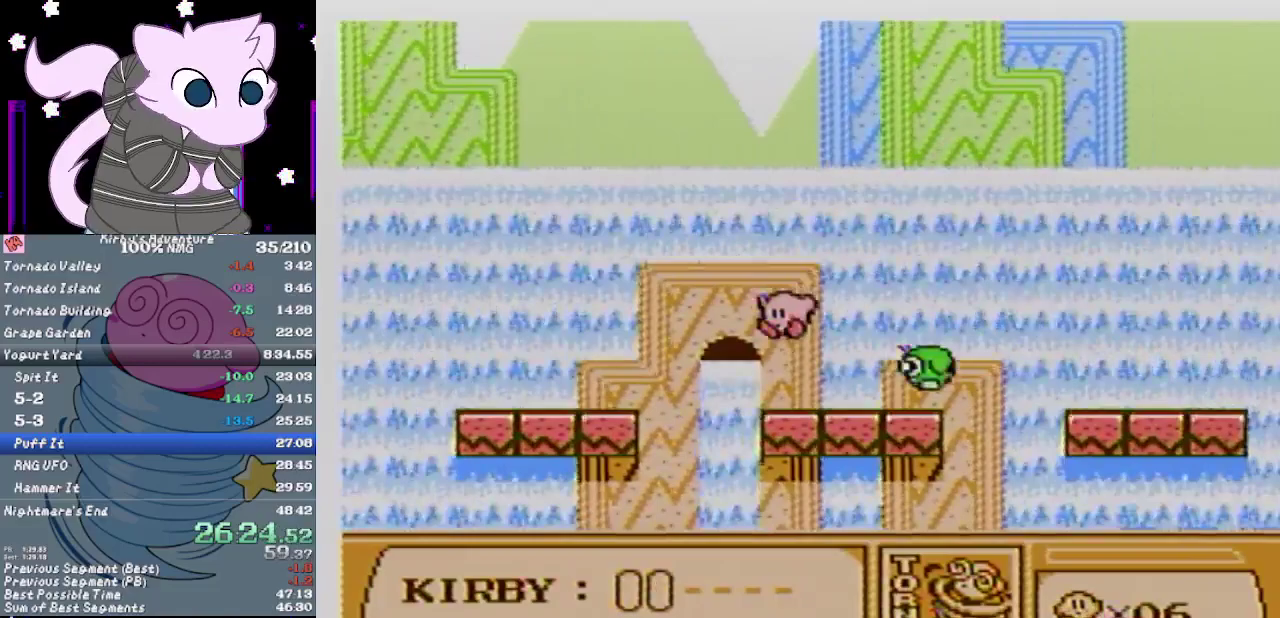
{"buttons": [], "events": [[17, "DPAD_LEFT", "down"], [183, "DPAD_UP", "down"], [267, "DPAD_LEFT", "up"], [333, "DPAD_UP", "up"]]}
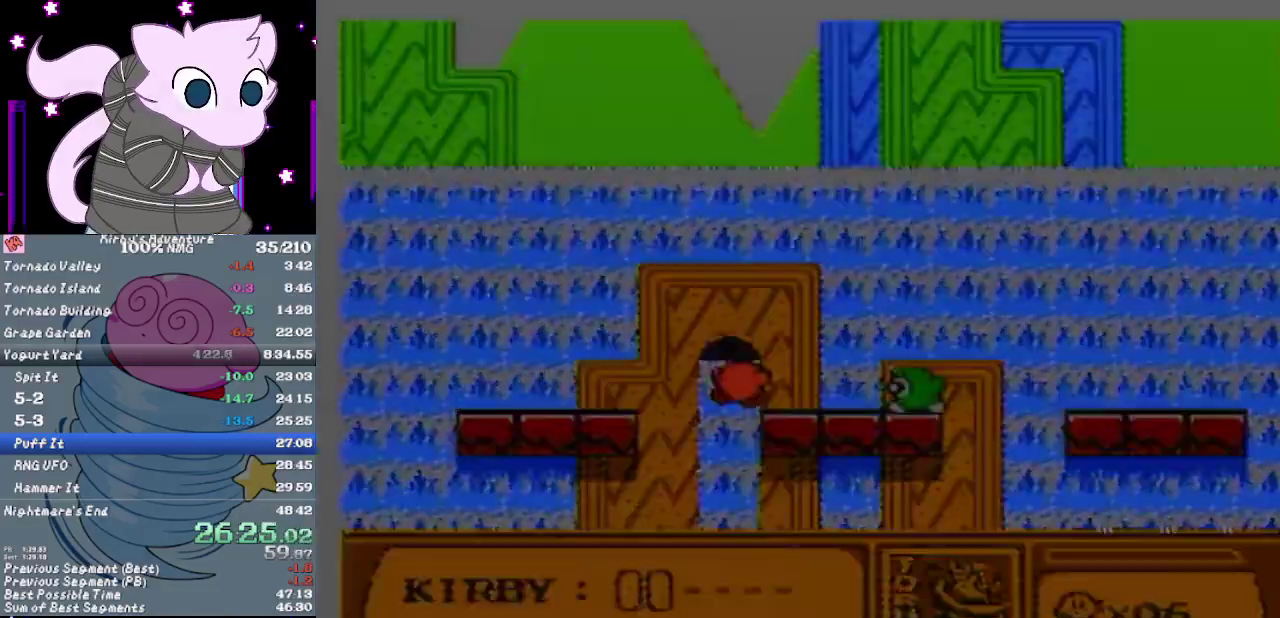
{"buttons": [], "events": []}
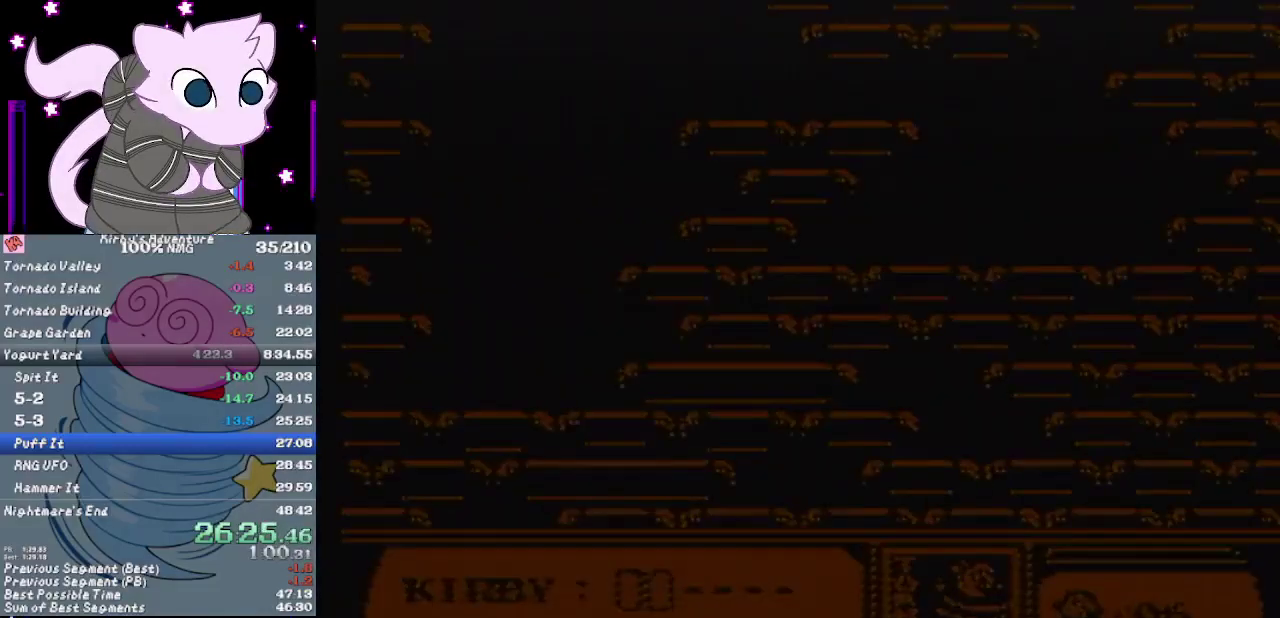
{"buttons": ["A", "DPAD_RIGHT"], "events": [[233, "DPAD_RIGHT", "down"], [417, "A", "down"]]}
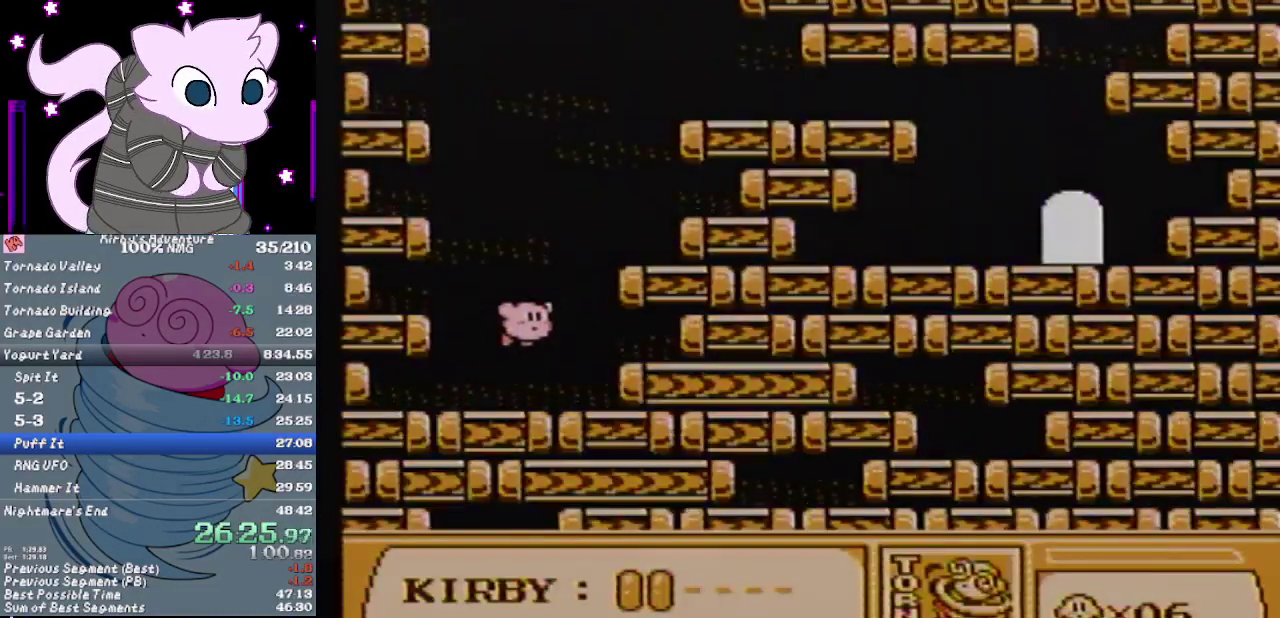
{"buttons": ["A"], "events": [[350, "A", "up"], [367, "DPAD_RIGHT", "up"], [417, "A", "down"]]}
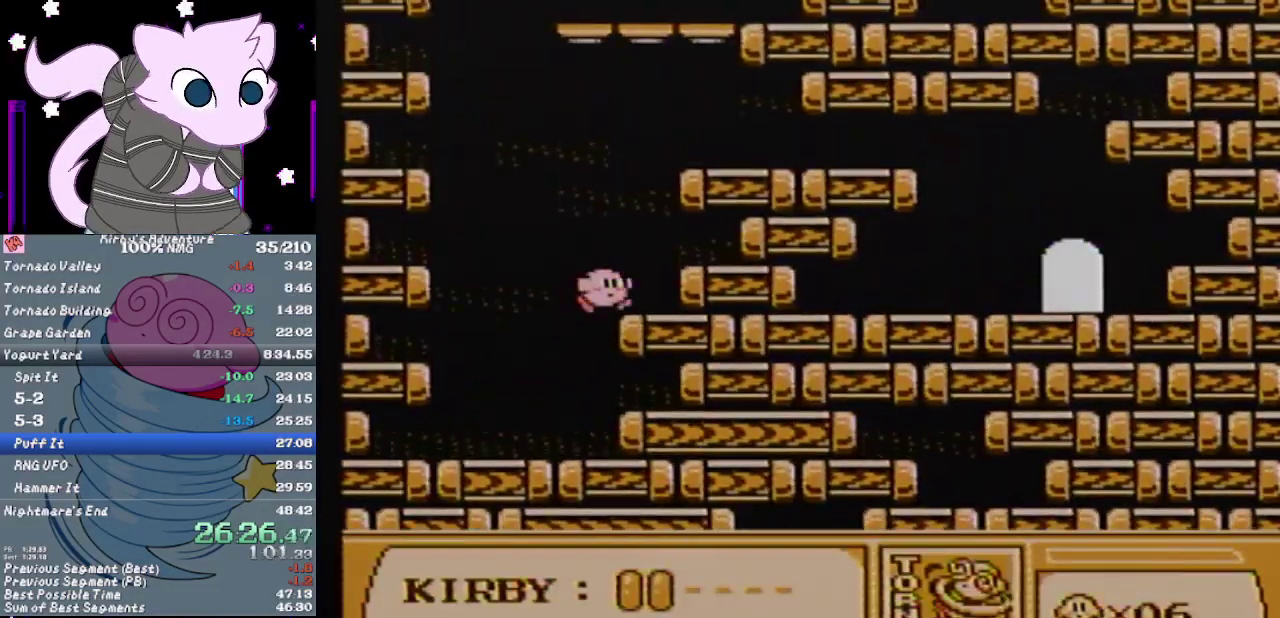
{"buttons": ["A", "DPAD_RIGHT"], "events": [[133, "A", "up"], [200, "A", "down"], [333, "DPAD_RIGHT", "down"]]}
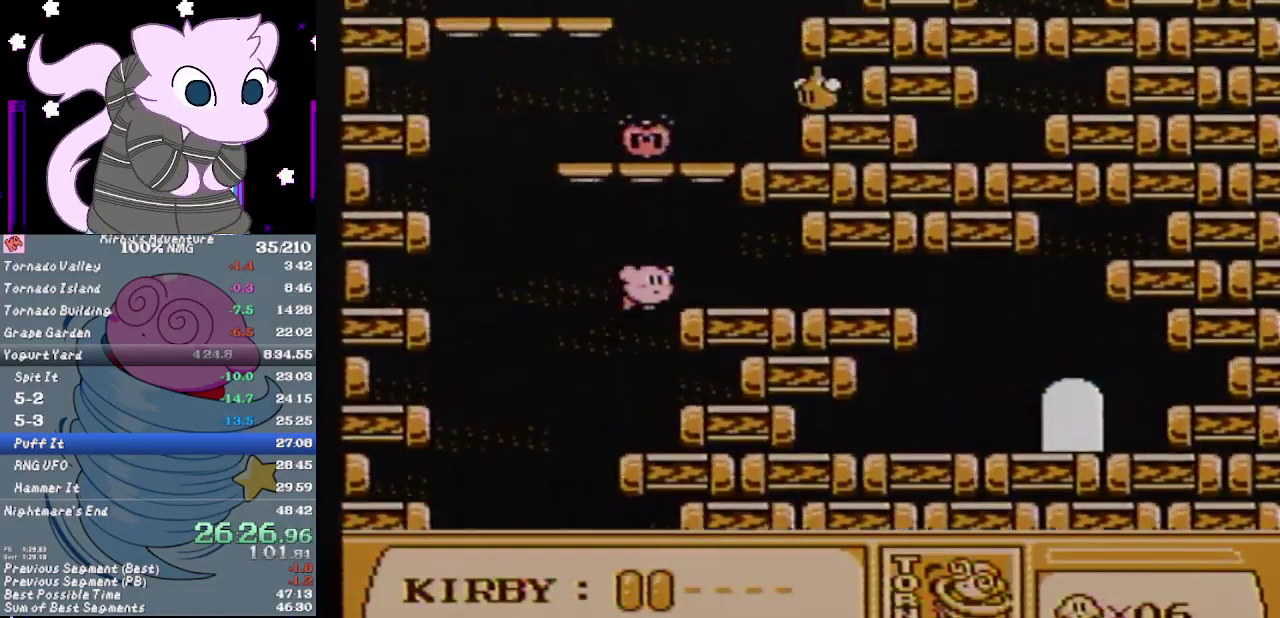
{"buttons": ["DPAD_DOWN", "DPAD_RIGHT"], "events": [[350, "A", "up"], [500, "DPAD_DOWN", "down"]]}
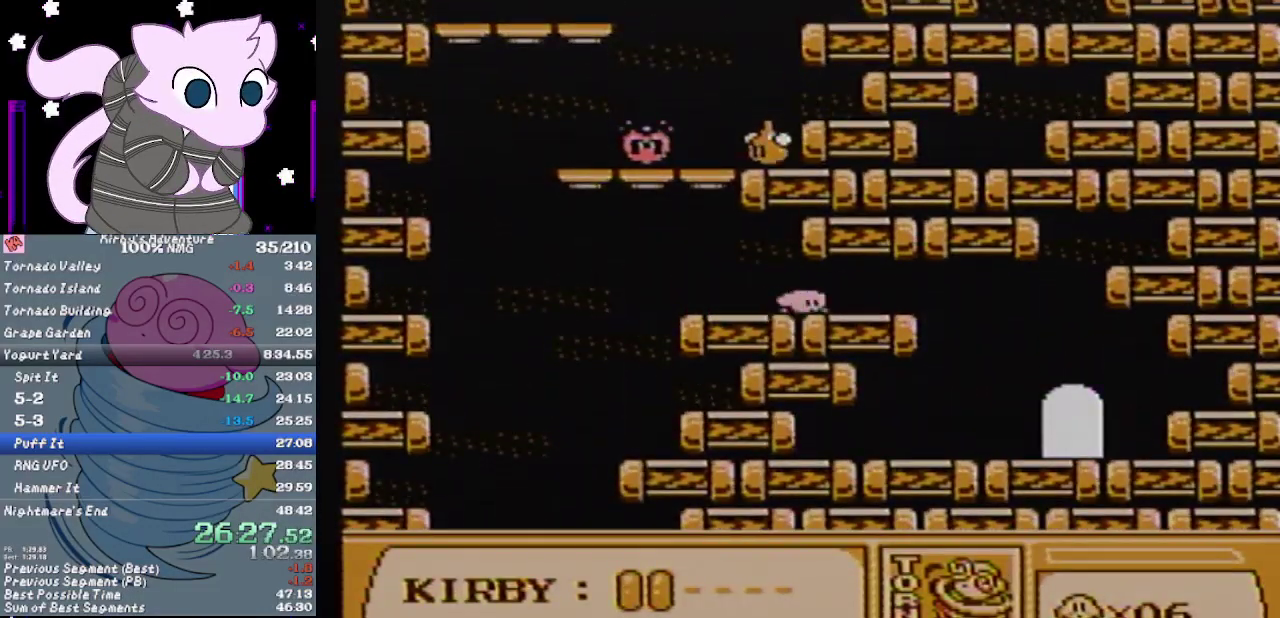
{"buttons": [], "events": [[67, "A", "down"], [133, "A", "up"], [200, "DPAD_DOWN", "up"], [233, "DPAD_RIGHT", "up"]]}
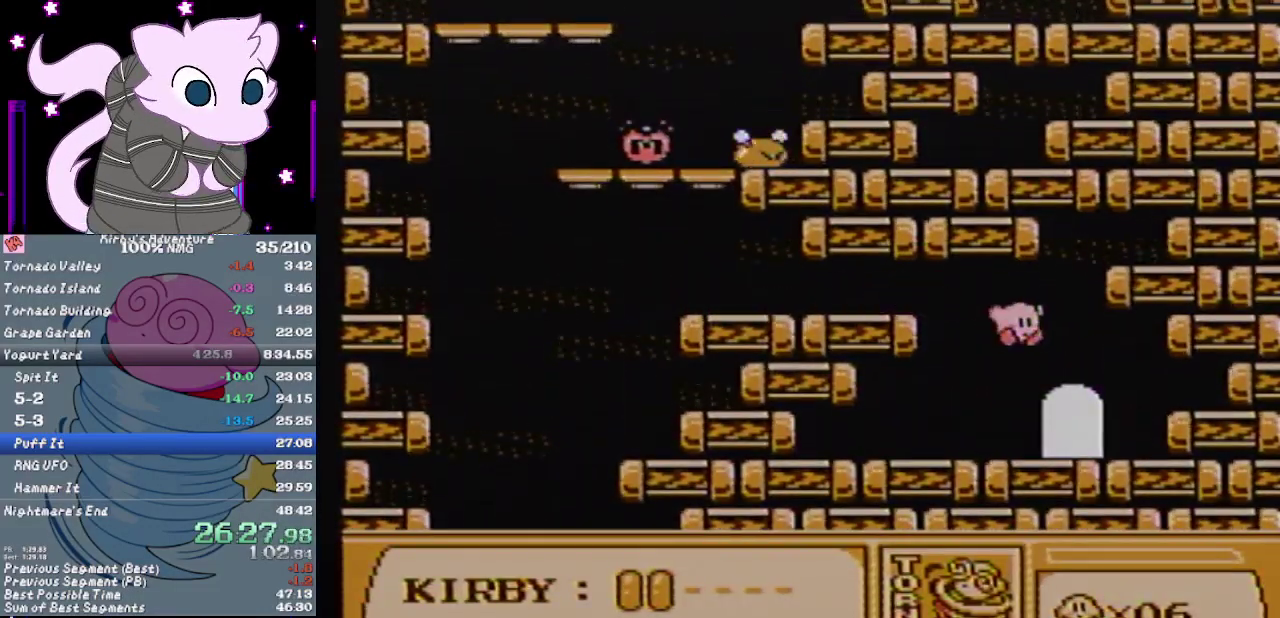
{"buttons": [], "events": [[250, "DPAD_UP", "down"], [350, "DPAD_UP", "up"]]}
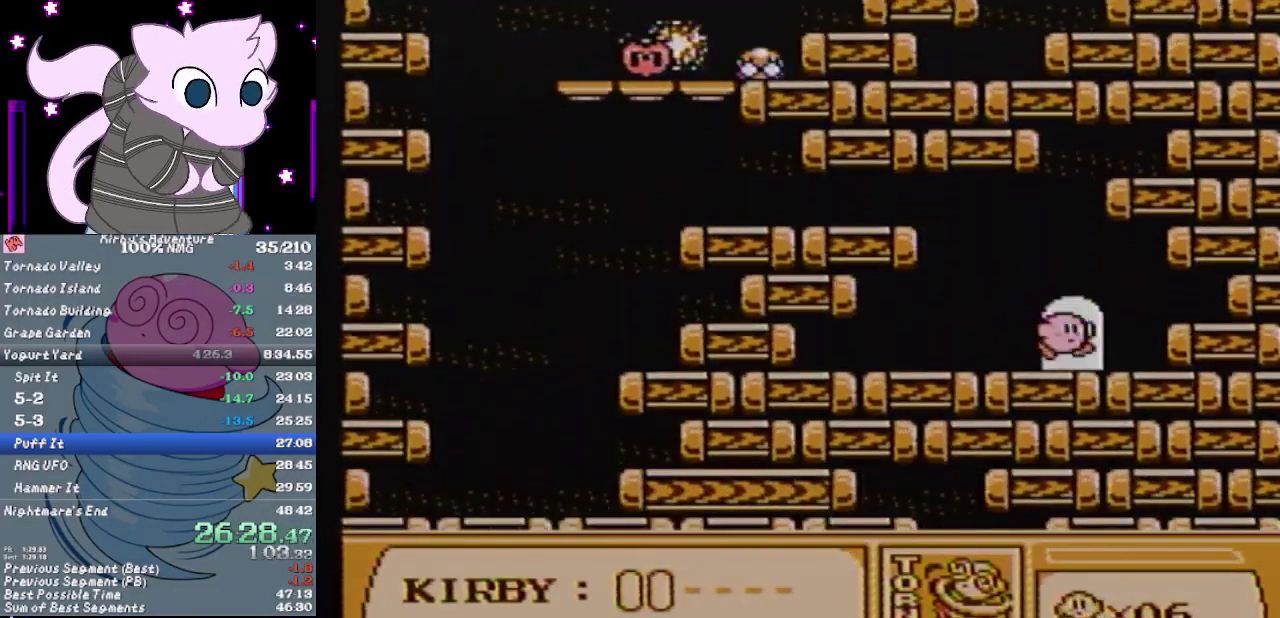
{"buttons": [], "events": [[33, "DPAD_UP", "down"], [100, "DPAD_UP", "up"]]}
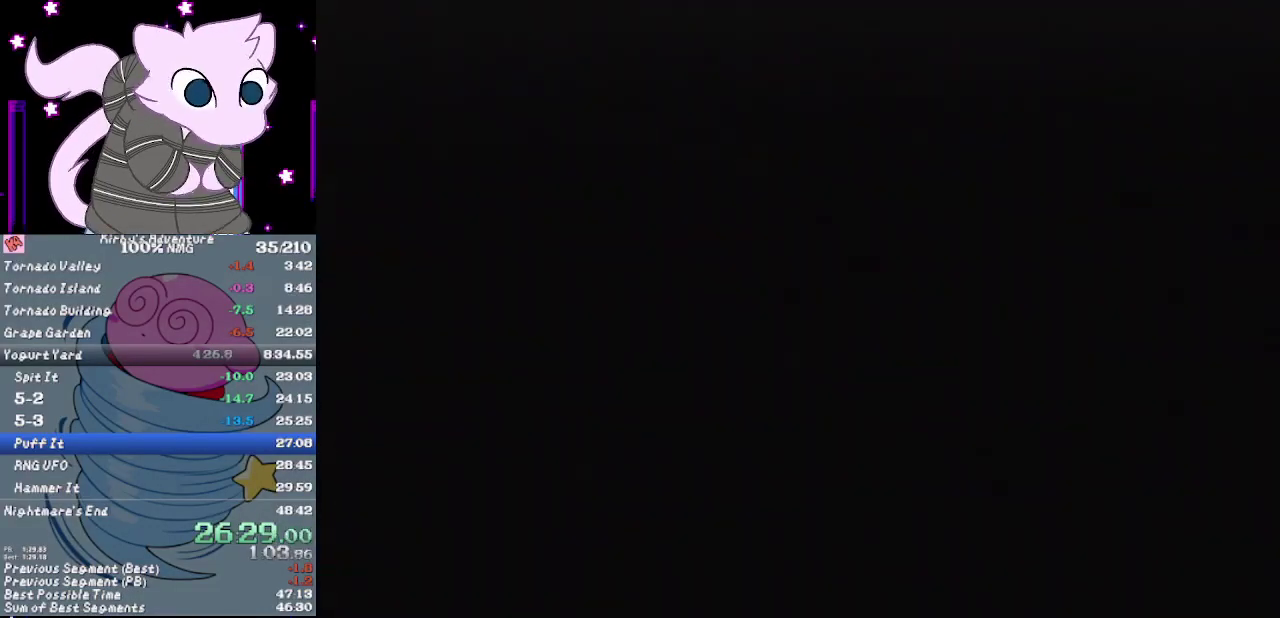
{"buttons": [], "events": []}
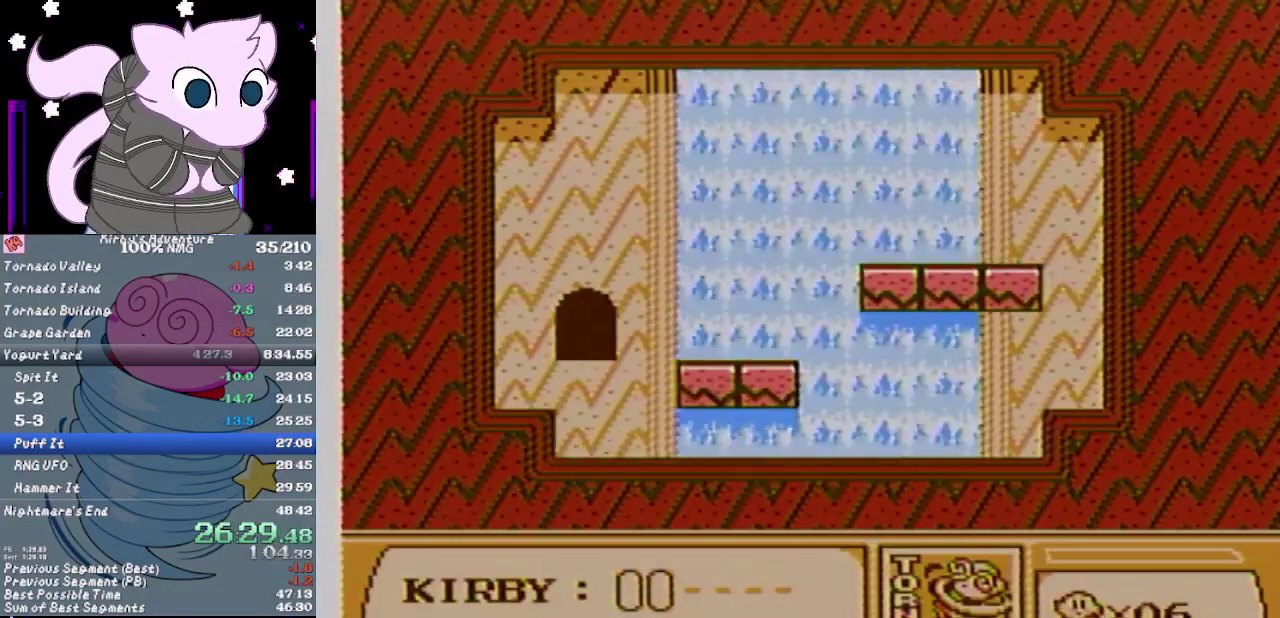
{"buttons": ["DPAD_UP", "DPAD_RIGHT"], "events": [[133, "DPAD_RIGHT", "down"], [217, "A", "down"], [500, "A", "up"], [500, "DPAD_UP", "down"]]}
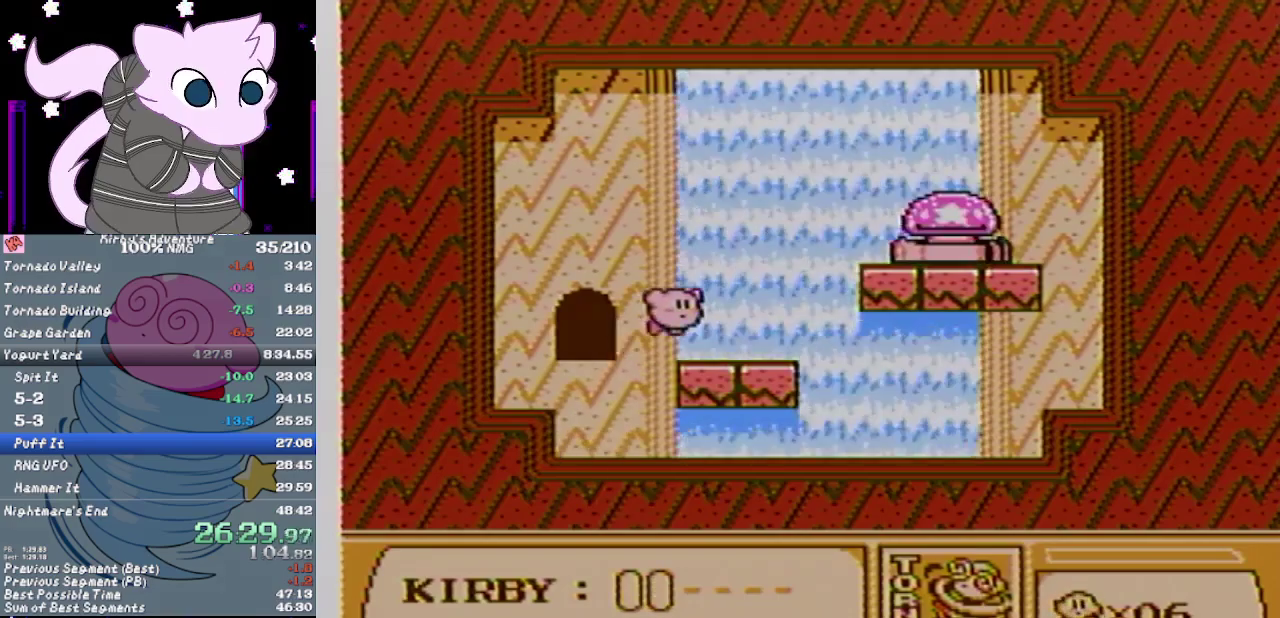
{"buttons": [], "events": [[100, "DPAD_RIGHT", "up"], [317, "B", "down"], [350, "DPAD_UP", "up"], [383, "B", "up"], [433, "B", "down"], [500, "B", "up"]]}
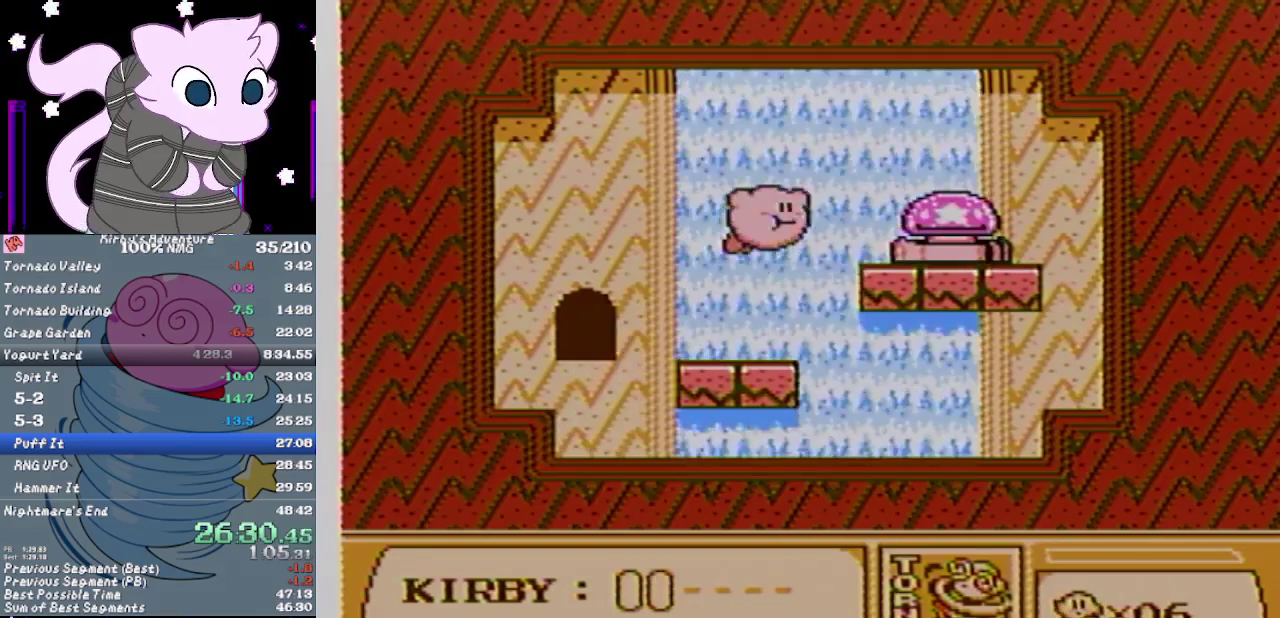
{"buttons": ["DPAD_LEFT"], "events": [[67, "B", "down"], [233, "B", "up"], [500, "DPAD_LEFT", "down"]]}
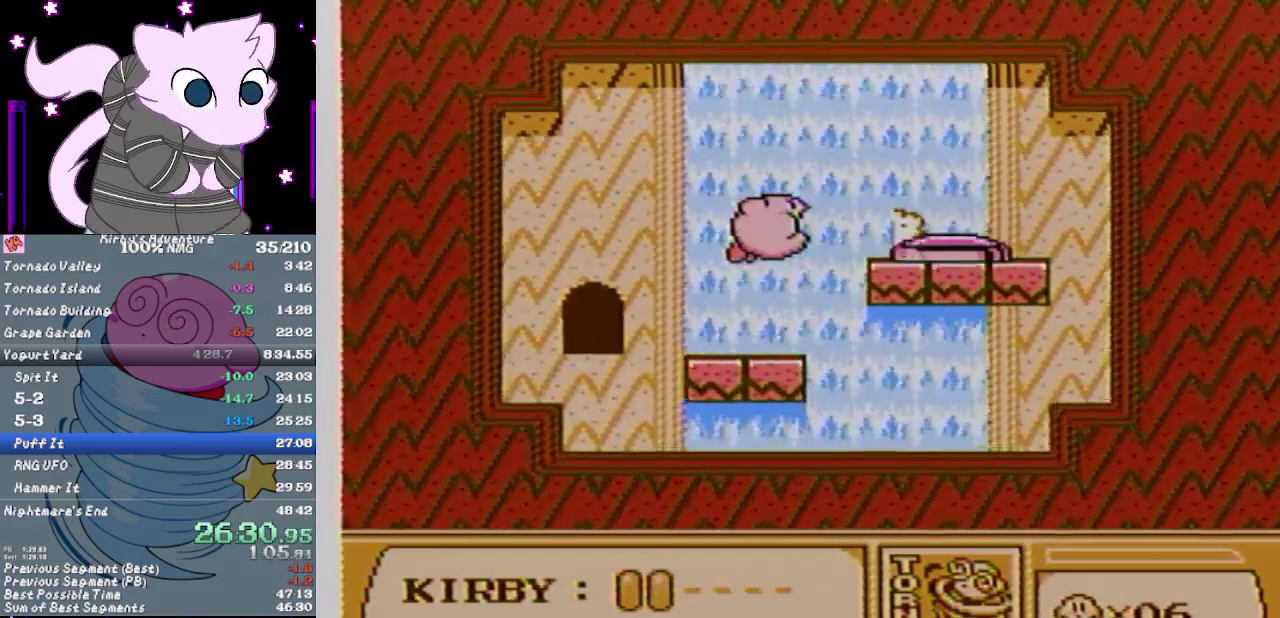
{"buttons": [], "events": [[150, "DPAD_LEFT", "up"]]}
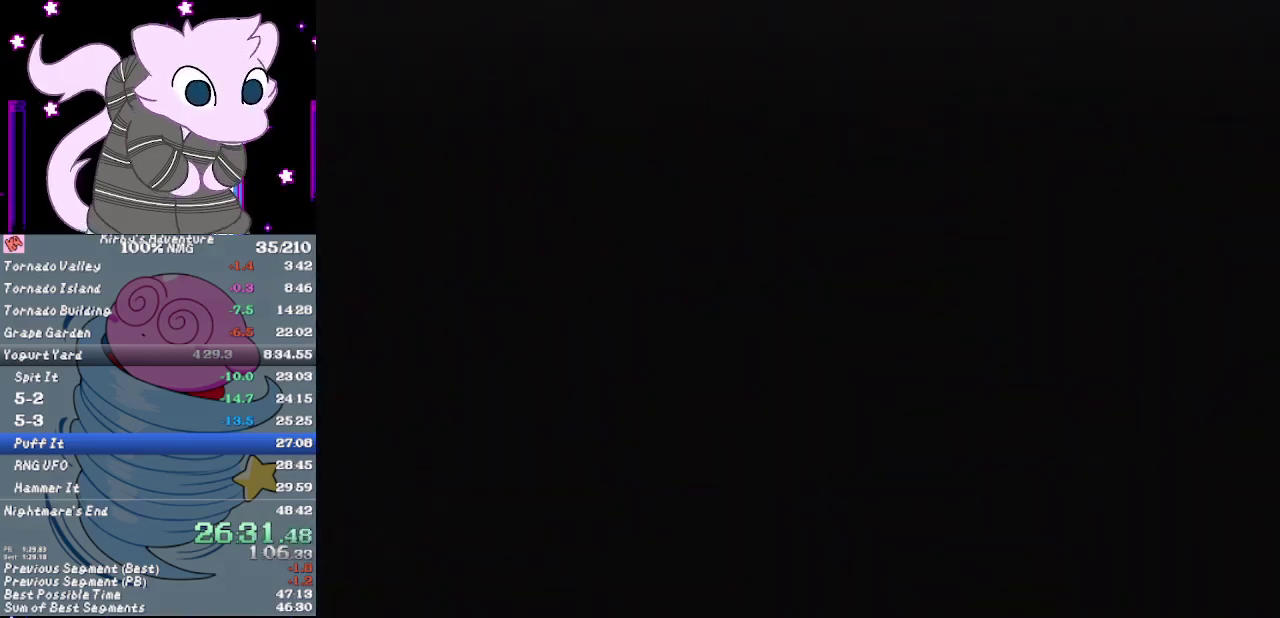
{"buttons": [], "events": []}
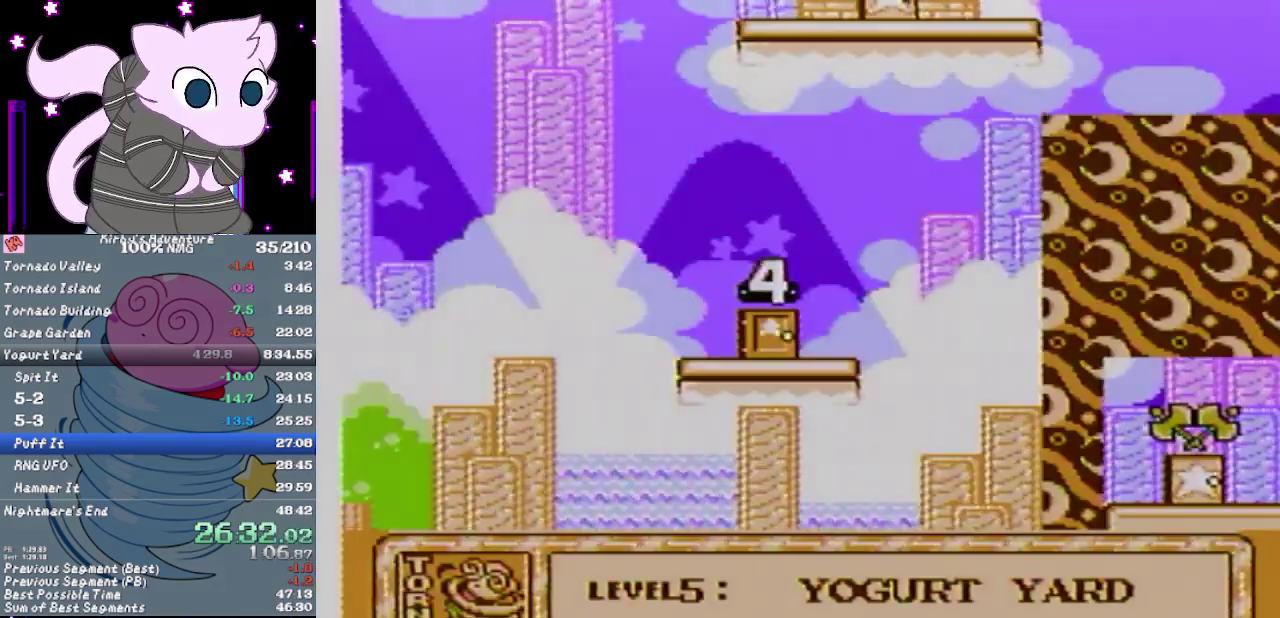
{"buttons": [], "events": []}
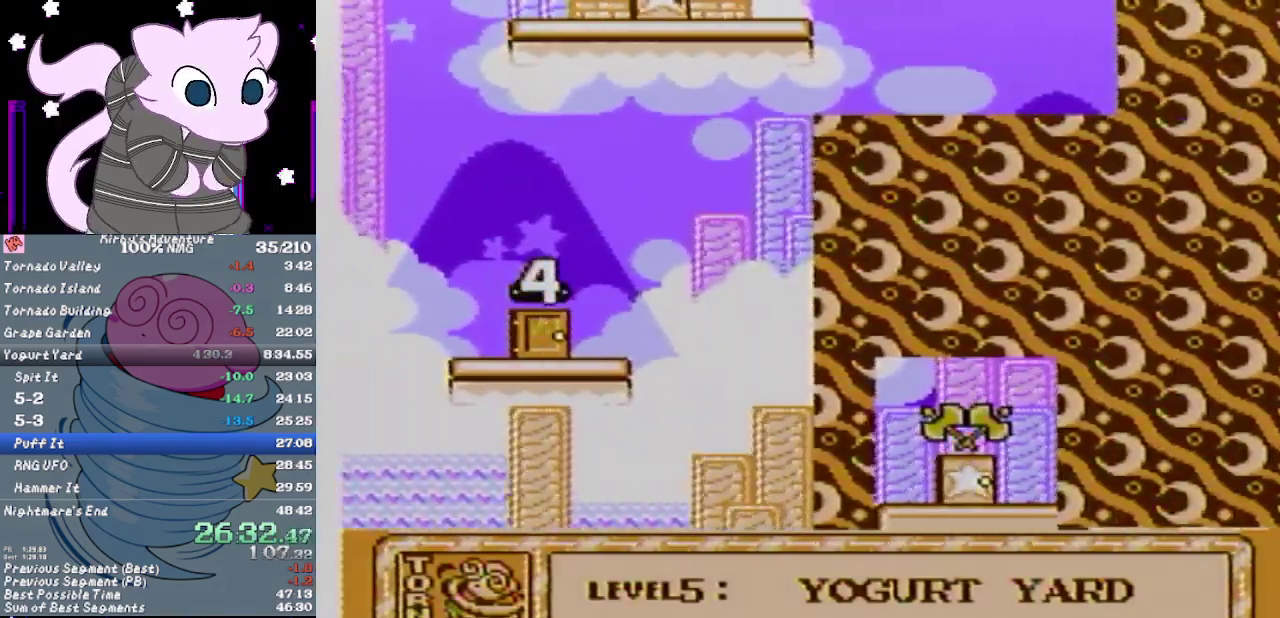
{"buttons": [], "events": []}
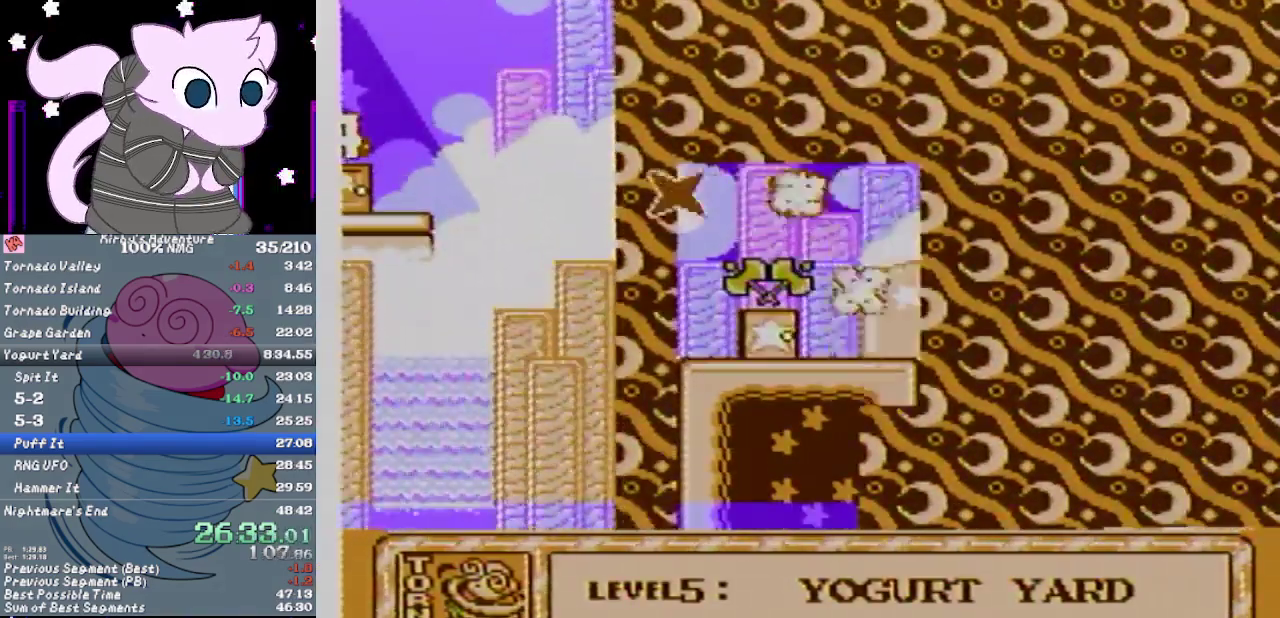
{"buttons": [], "events": []}
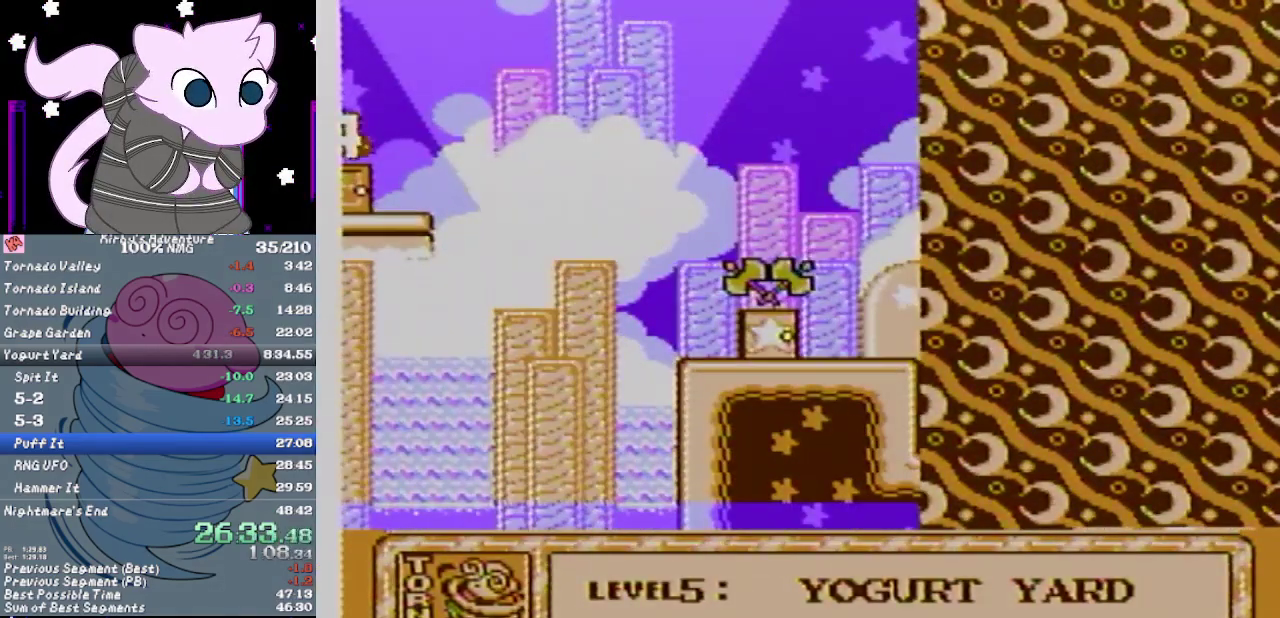
{"buttons": [], "events": []}
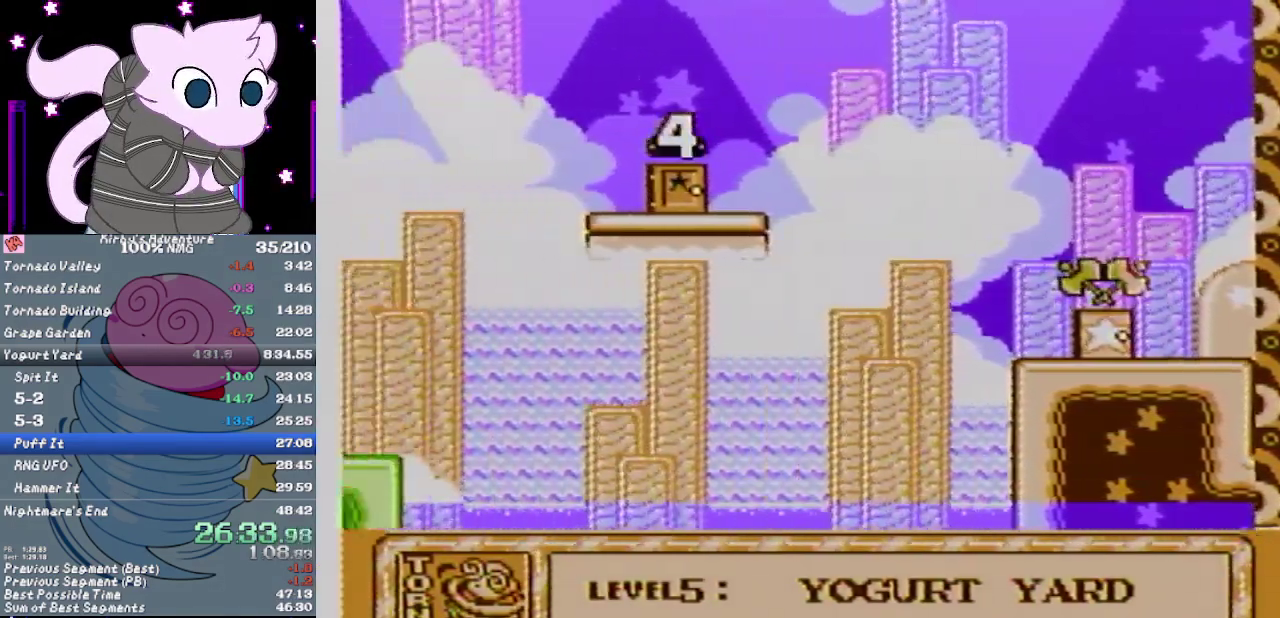
{"buttons": [], "events": []}
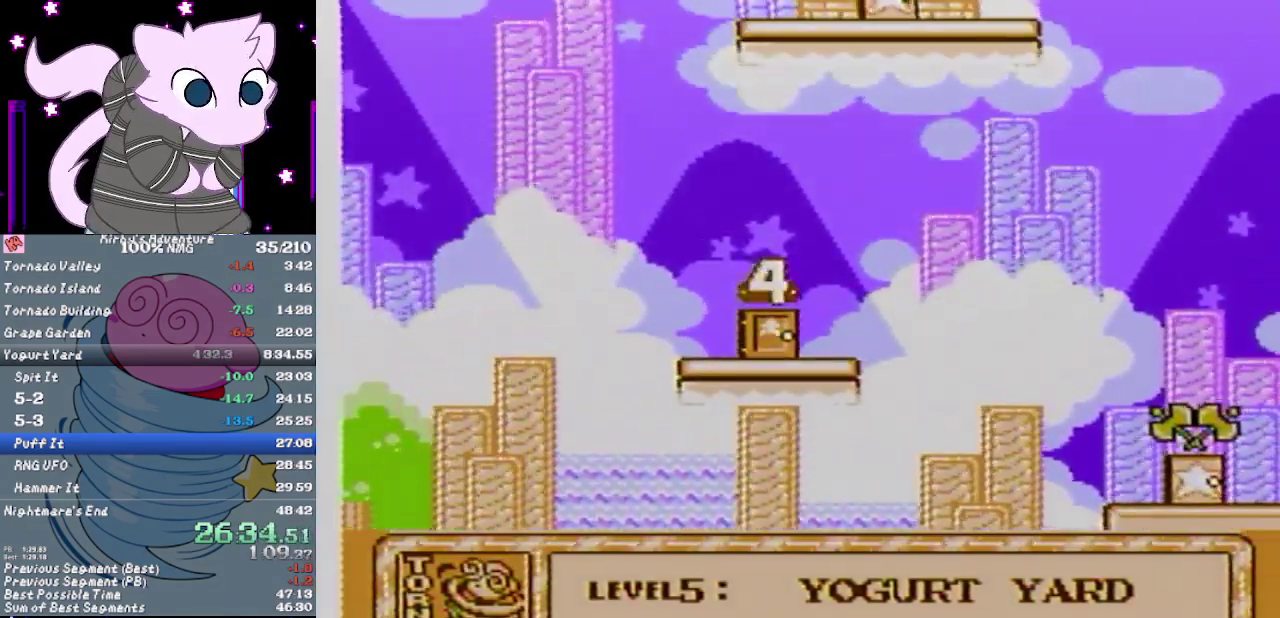
{"buttons": ["DPAD_LEFT"], "events": [[383, "DPAD_LEFT", "down"]]}
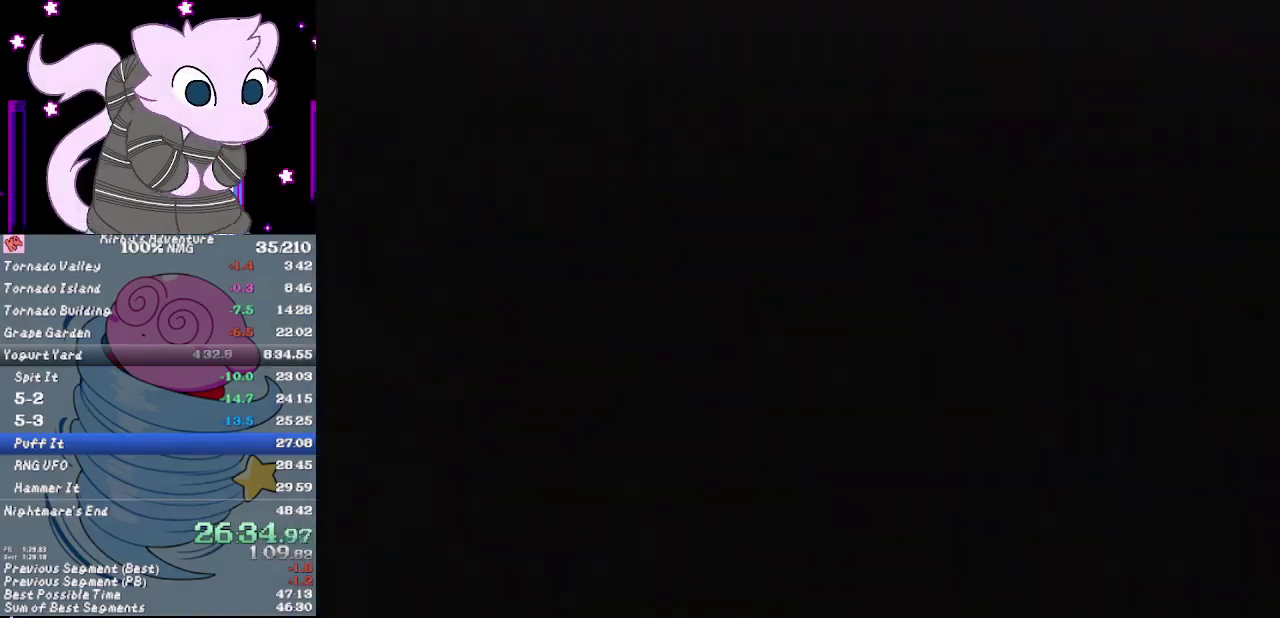
{"buttons": ["DPAD_LEFT"], "events": []}
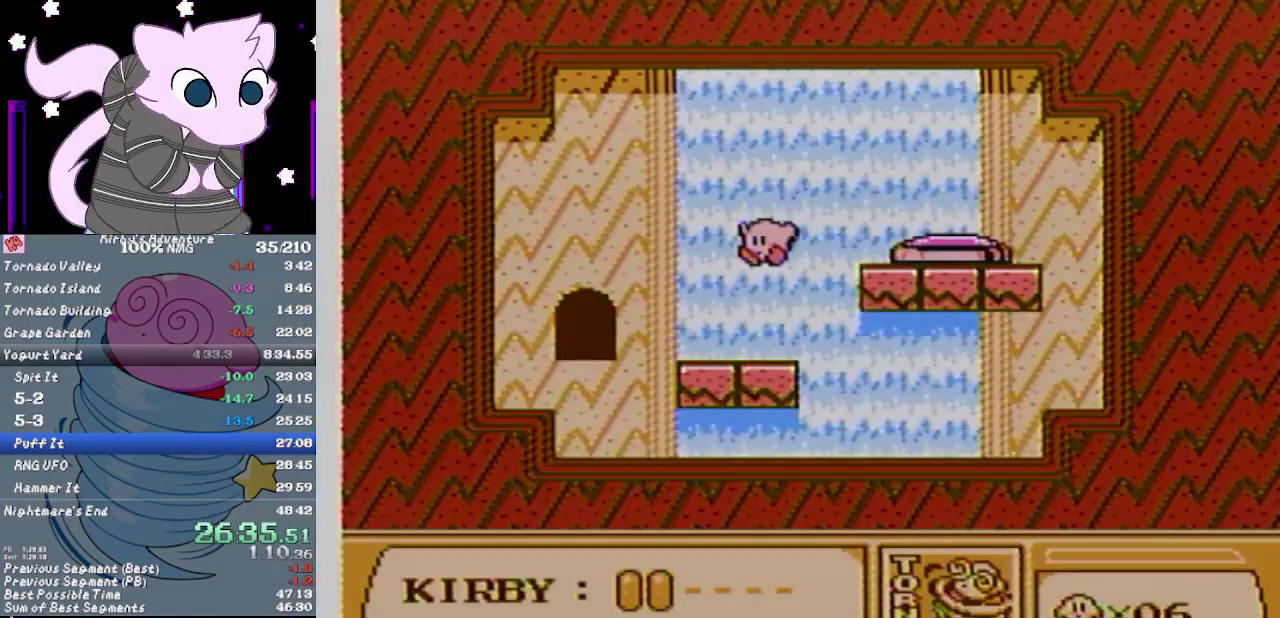
{"buttons": ["DPAD_LEFT"], "events": []}
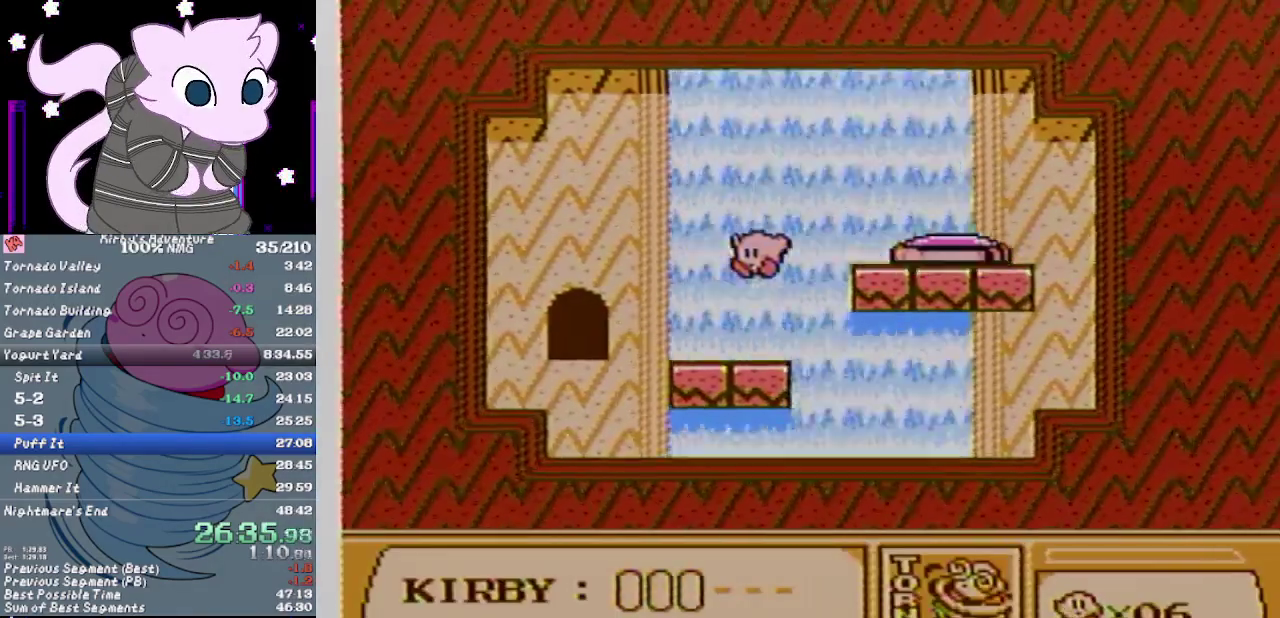
{"buttons": ["DPAD_UP", "DPAD_LEFT"], "events": [[283, "DPAD_DOWN", "down"], [333, "DPAD_LEFT", "up"], [383, "A", "down"], [383, "DPAD_LEFT", "down"], [450, "A", "up"], [450, "DPAD_DOWN", "up"], [483, "DPAD_UP", "down"]]}
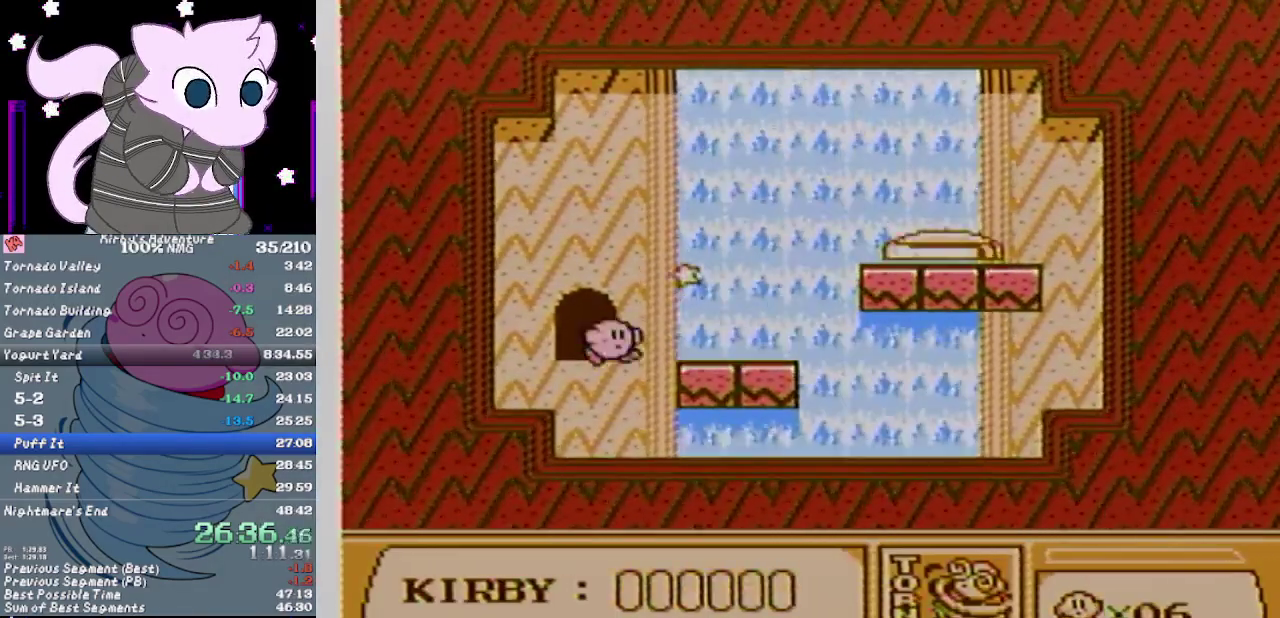
{"buttons": [], "events": [[117, "DPAD_LEFT", "up"], [183, "DPAD_UP", "up"]]}
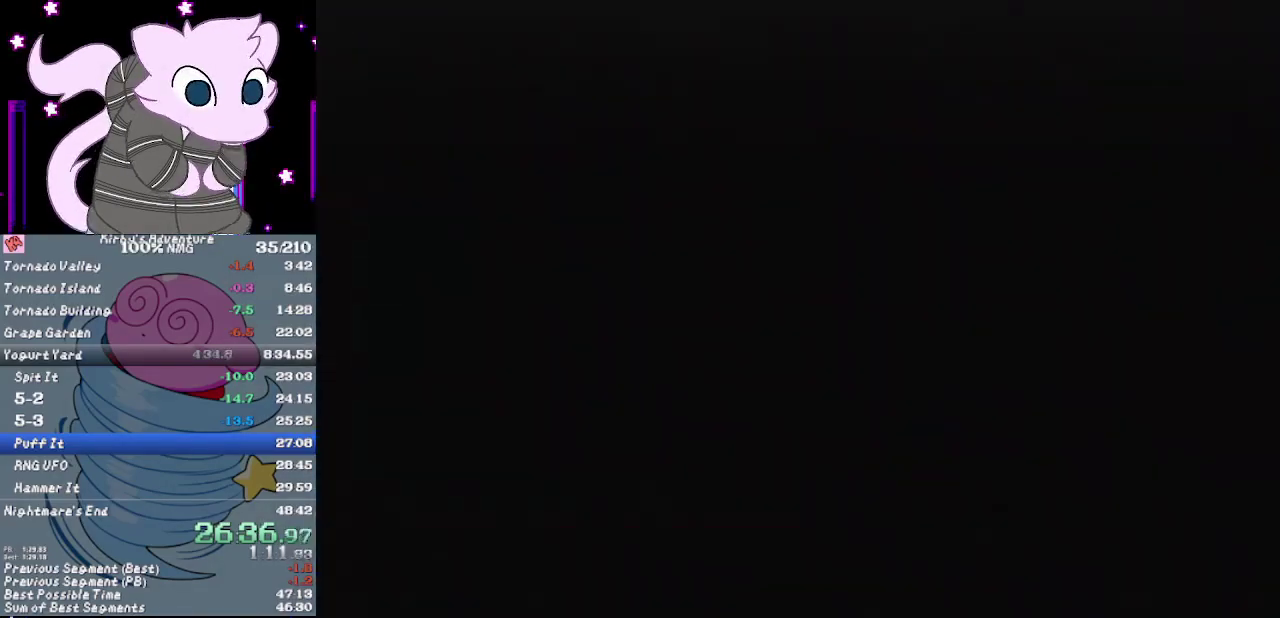
{"buttons": ["DPAD_LEFT"], "events": [[450, "DPAD_LEFT", "down"]]}
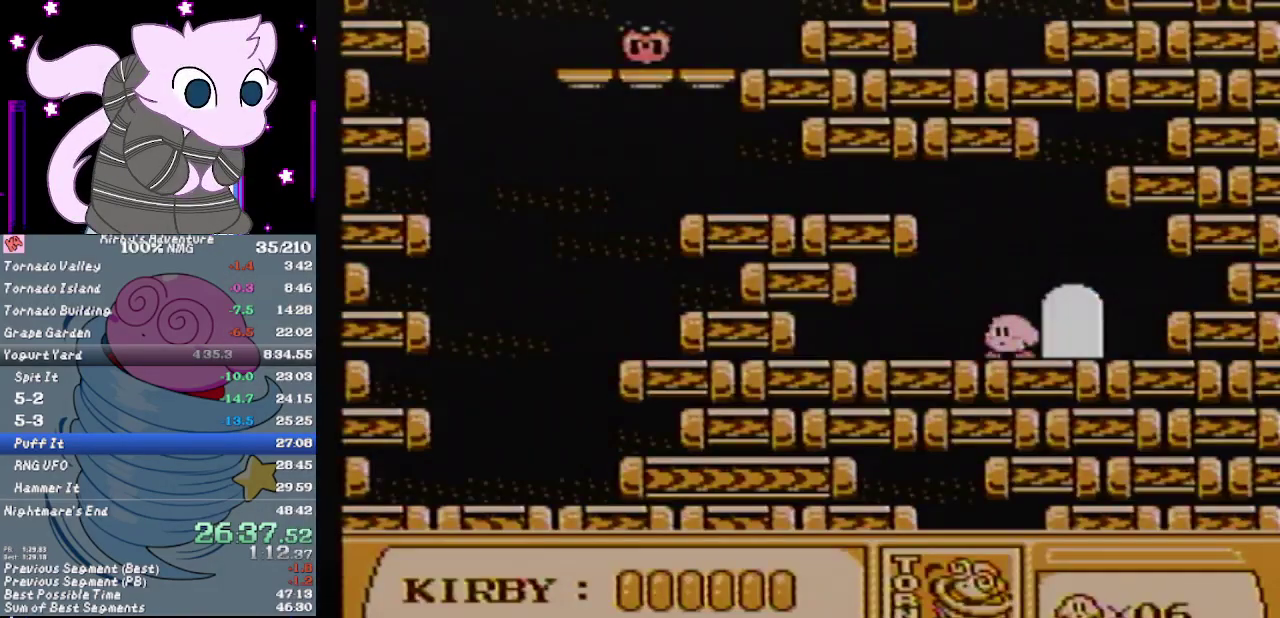
{"buttons": ["A", "DPAD_LEFT"], "events": [[183, "A", "down"]]}
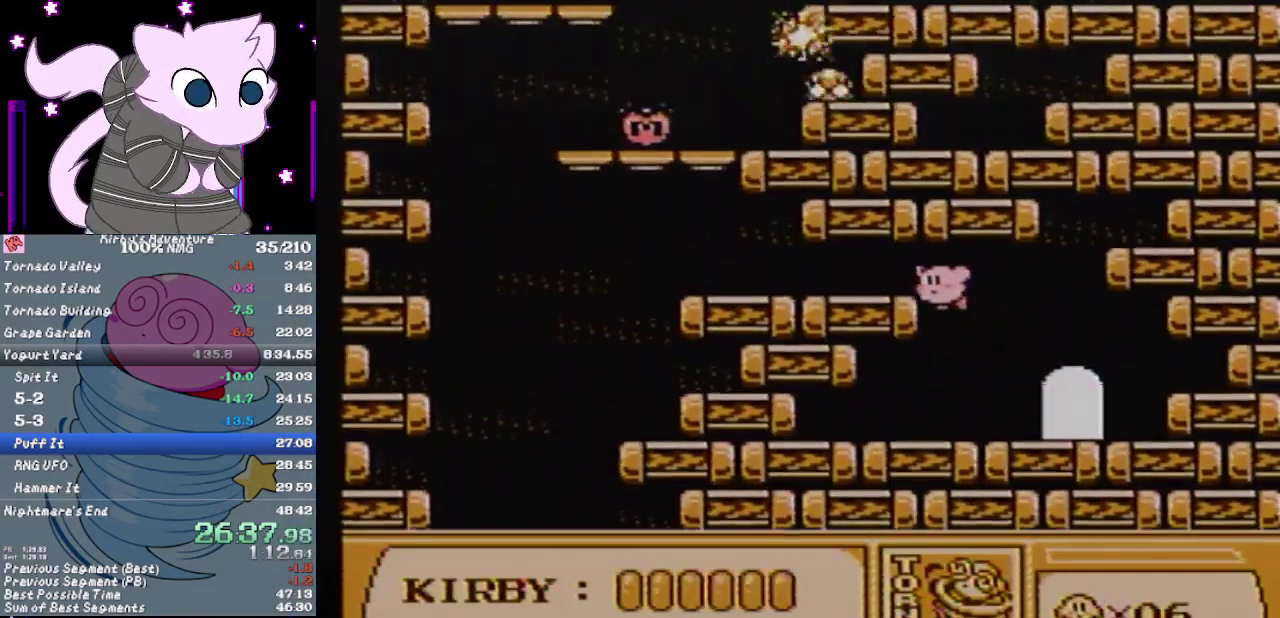
{"buttons": [], "events": [[433, "A", "up"], [467, "DPAD_LEFT", "up"]]}
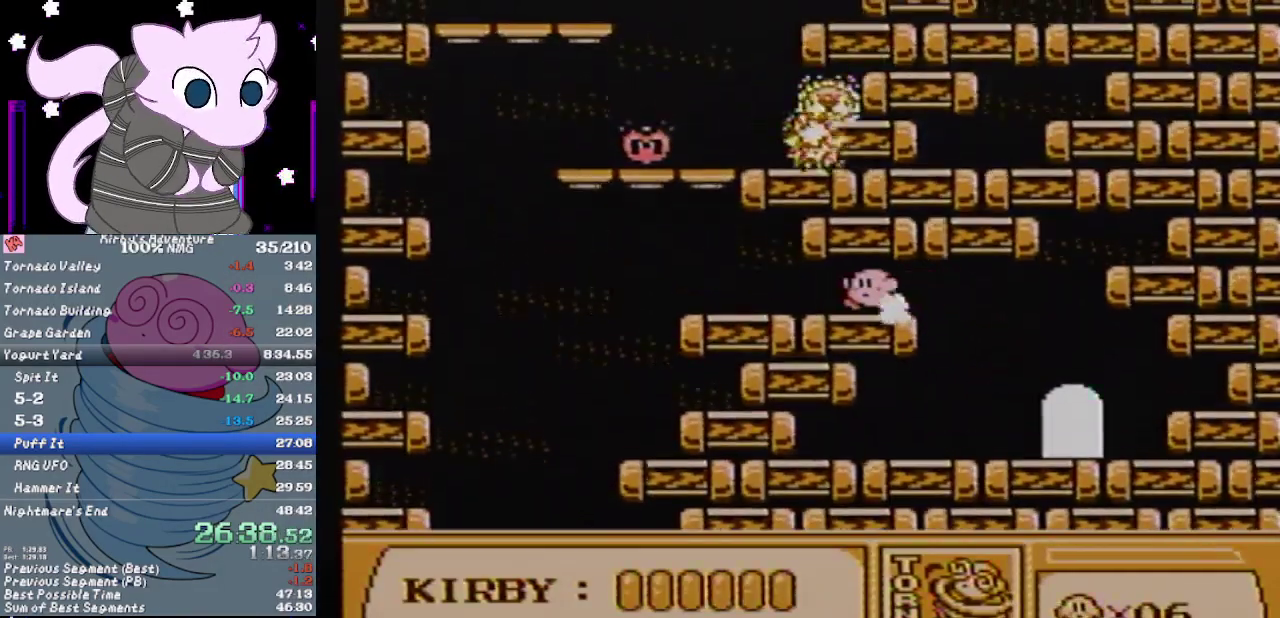
{"buttons": ["DPAD_LEFT"], "events": [[33, "DPAD_LEFT", "down"]]}